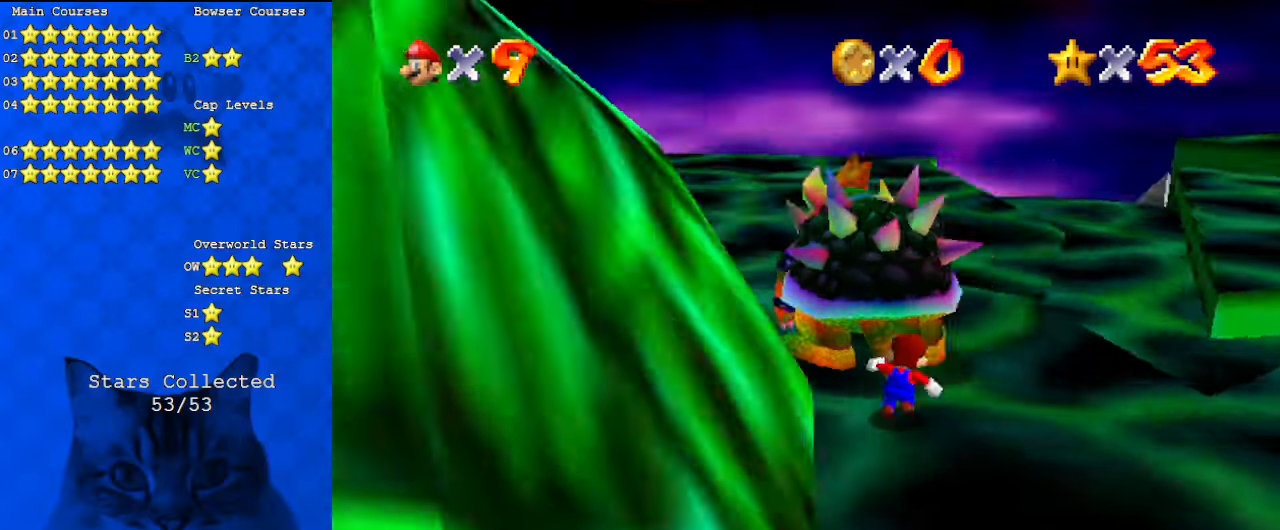
Gameplay with keyboard; each line is a JSON object with the keys held at the frame after it. "events" lists presses ("down") and releases ("up") of "a", "c", "ctrl", "d", "down", "left", "return", "right", "s", "shift", "up", "w", "x" and "y" between this image and that frame as [ms after this image, input, new state], when the widget could be followed in between. No other keys are recorded. Mouse input is not recorded.
{"keys": ["right", "up"], "events": [[34, "d", "down"], [34, "right", "down"], [234, "d", "up"], [234, "up", "up"], [400, "up", "down"]]}
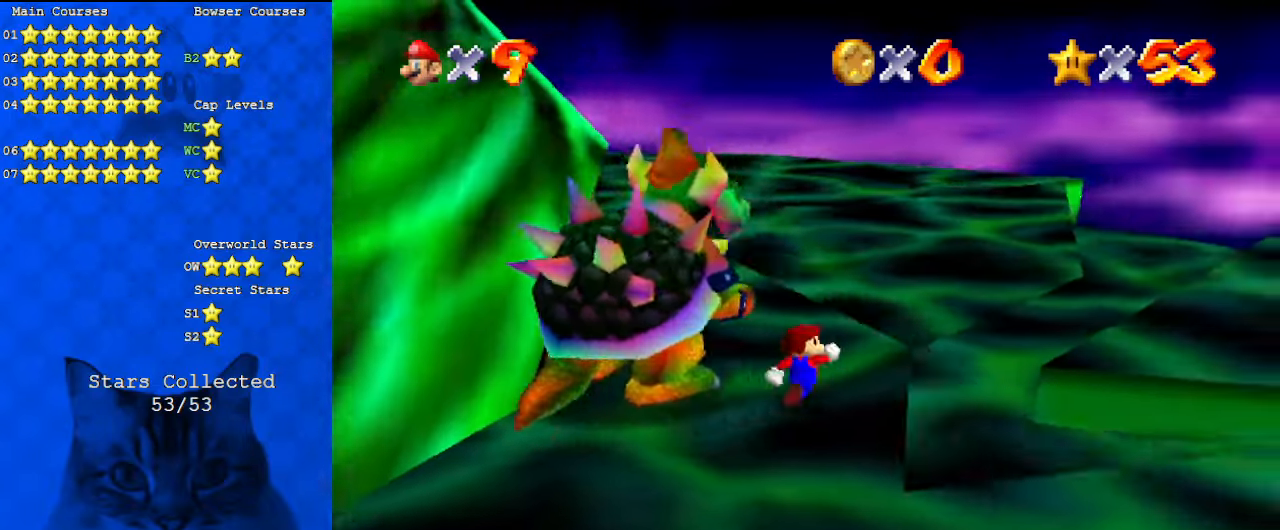
{"keys": ["up"], "events": [[34, "right", "up"], [134, "d", "down"], [334, "d", "up"]]}
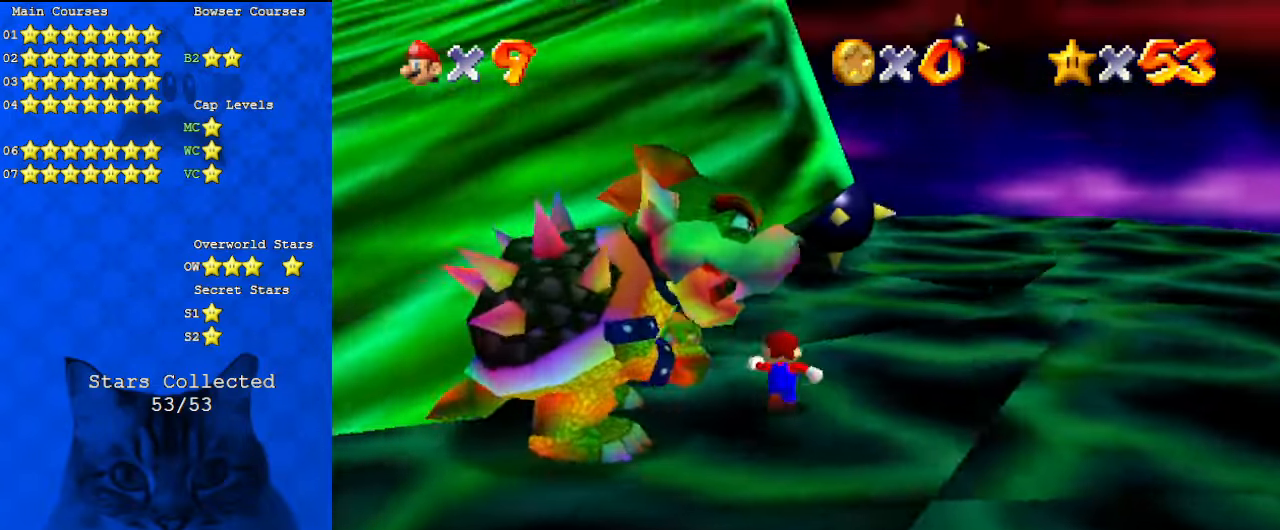
{"keys": [], "events": [[100, "up", "up"], [134, "ctrl", "down"], [267, "ctrl", "up"]]}
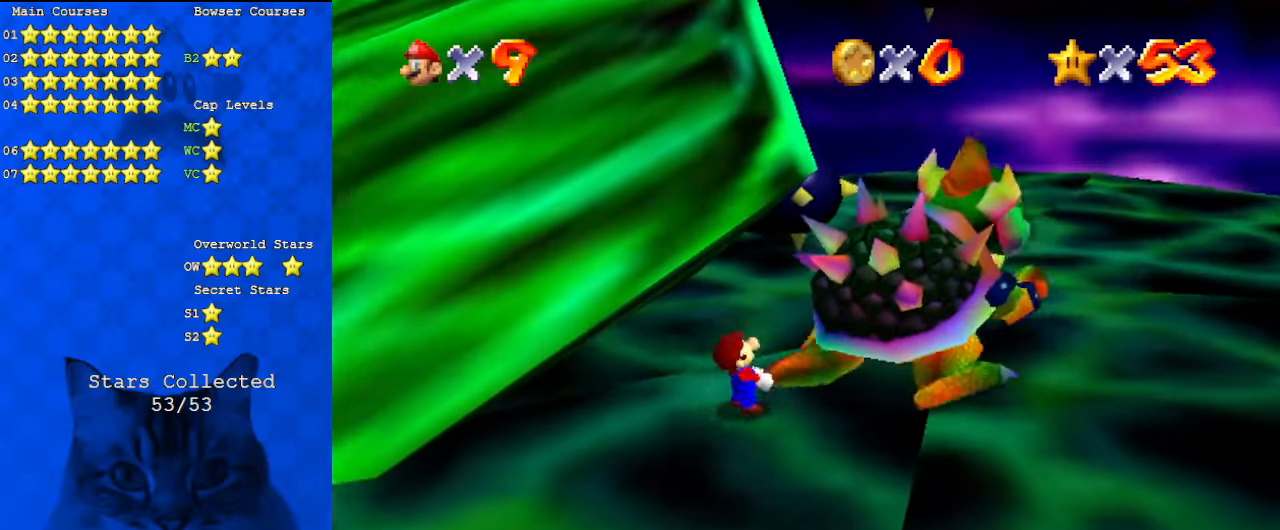
{"keys": ["left", "right"], "events": [[67, "right", "down"], [100, "left", "down"], [167, "left", "up"], [234, "left", "down"], [300, "left", "up"], [400, "left", "down"], [434, "left", "up"], [467, "left", "down"]]}
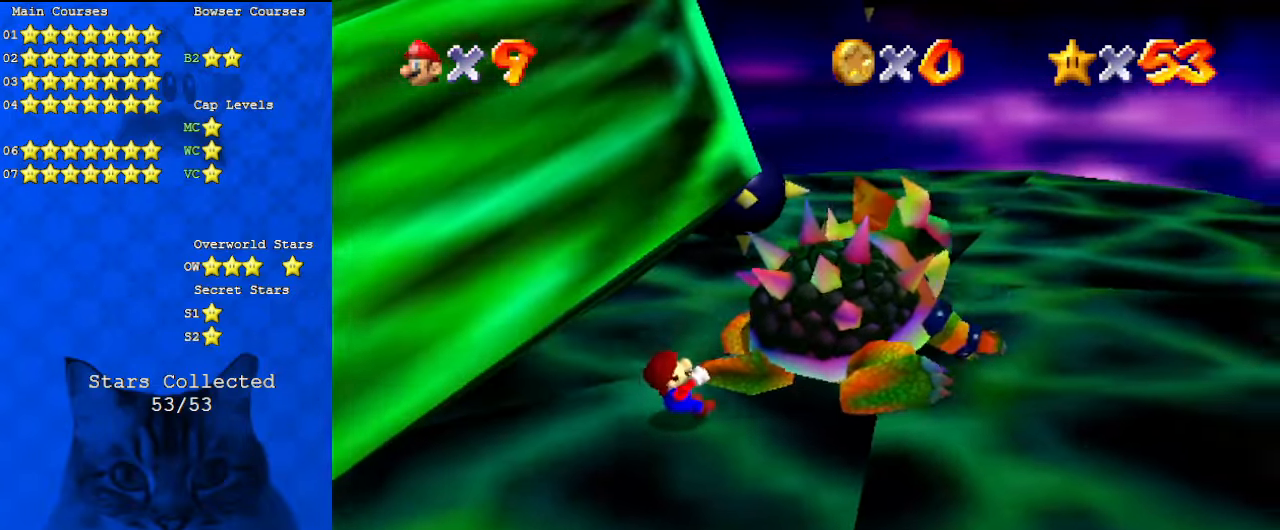
{"keys": ["right"], "events": [[67, "left", "up"], [100, "left", "down"], [167, "d", "down"], [167, "left", "up"], [267, "left", "down"], [300, "d", "up"], [300, "left", "up"], [400, "left", "down"], [434, "left", "up"]]}
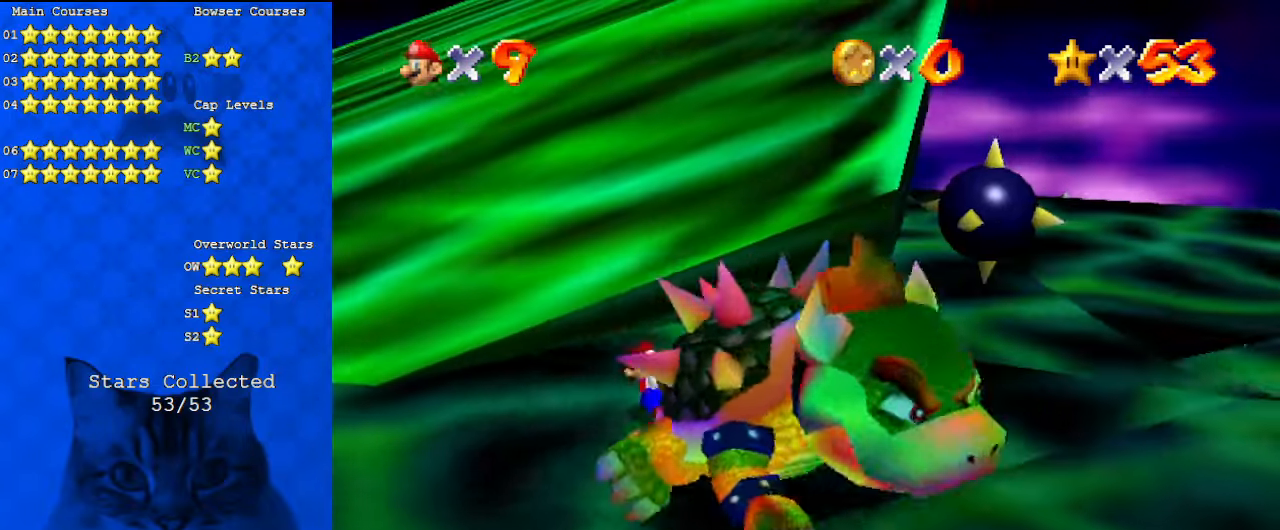
{"keys": ["right"], "events": [[34, "left", "down"], [67, "left", "up"], [134, "left", "down"], [200, "left", "up"], [267, "left", "down"], [367, "left", "up"], [400, "left", "down"], [500, "left", "up"]]}
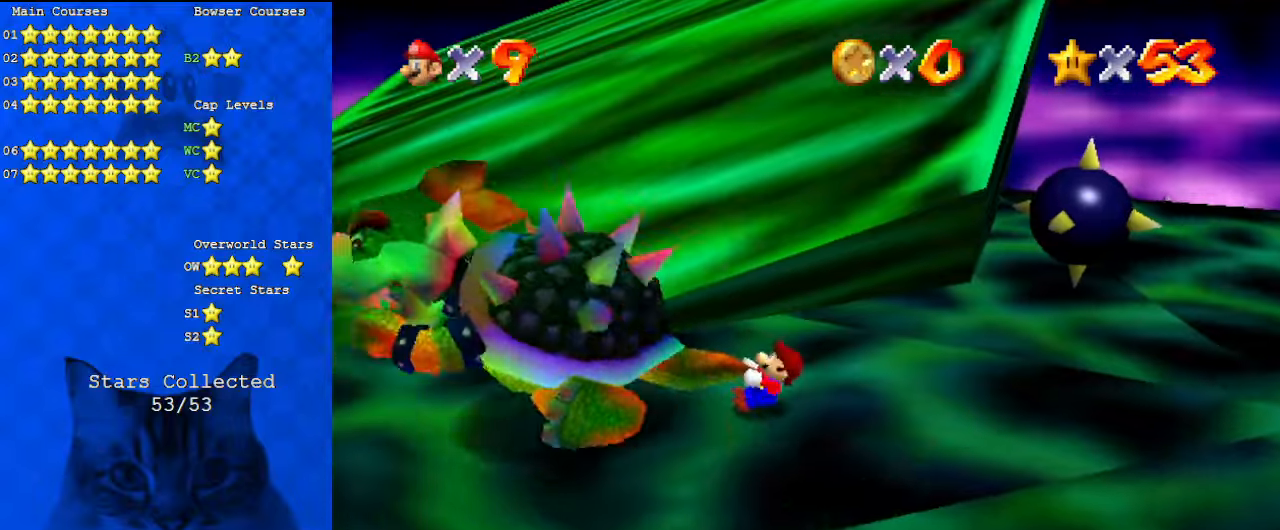
{"keys": ["ctrl"], "events": [[467, "right", "up"], [500, "ctrl", "down"]]}
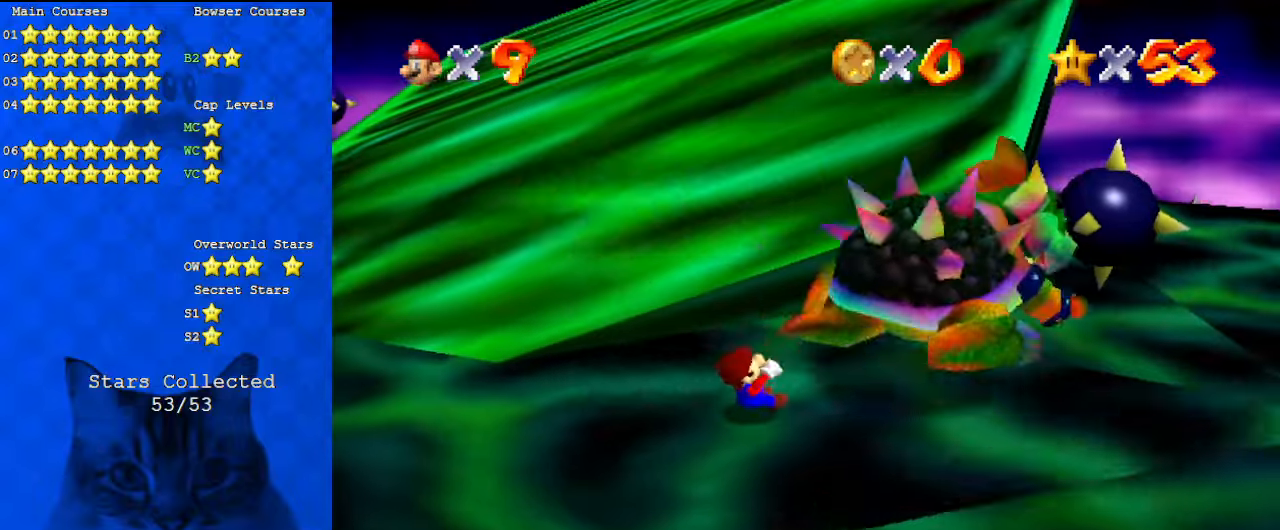
{"keys": ["d"], "events": [[134, "ctrl", "up"], [234, "d", "down"], [334, "d", "up"], [434, "d", "down"]]}
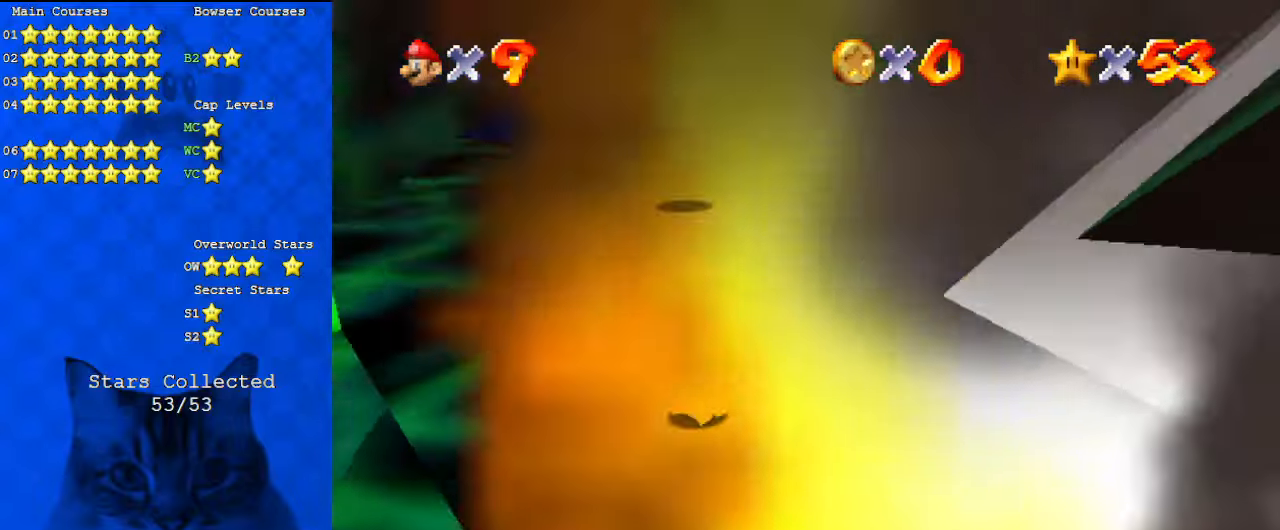
{"keys": ["up"], "events": [[67, "d", "up"], [134, "up", "down"]]}
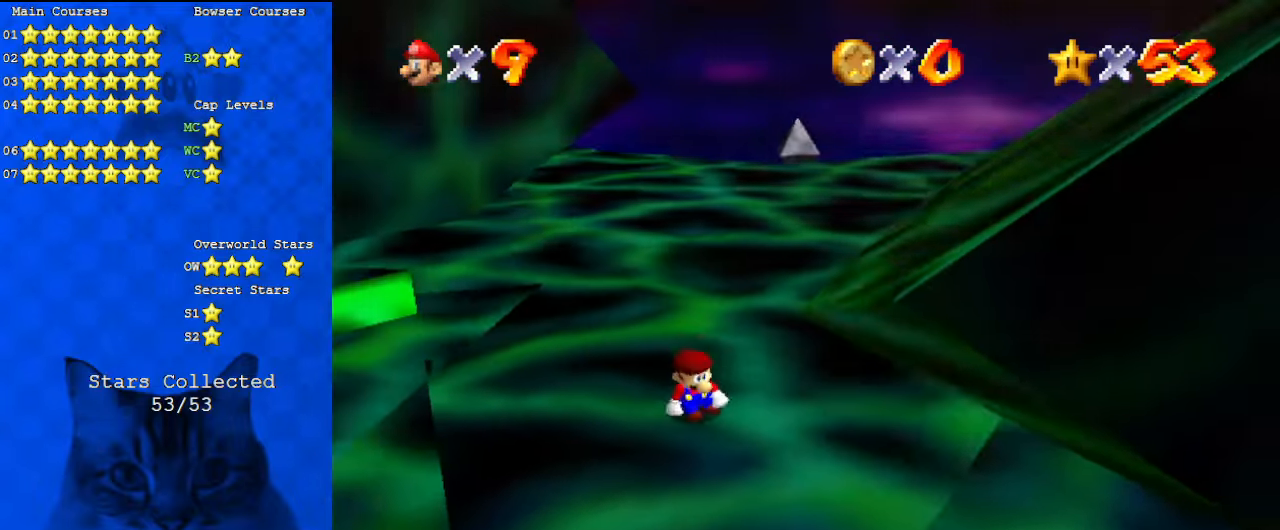
{"keys": ["up"], "events": [[67, "w", "down"], [267, "w", "up"]]}
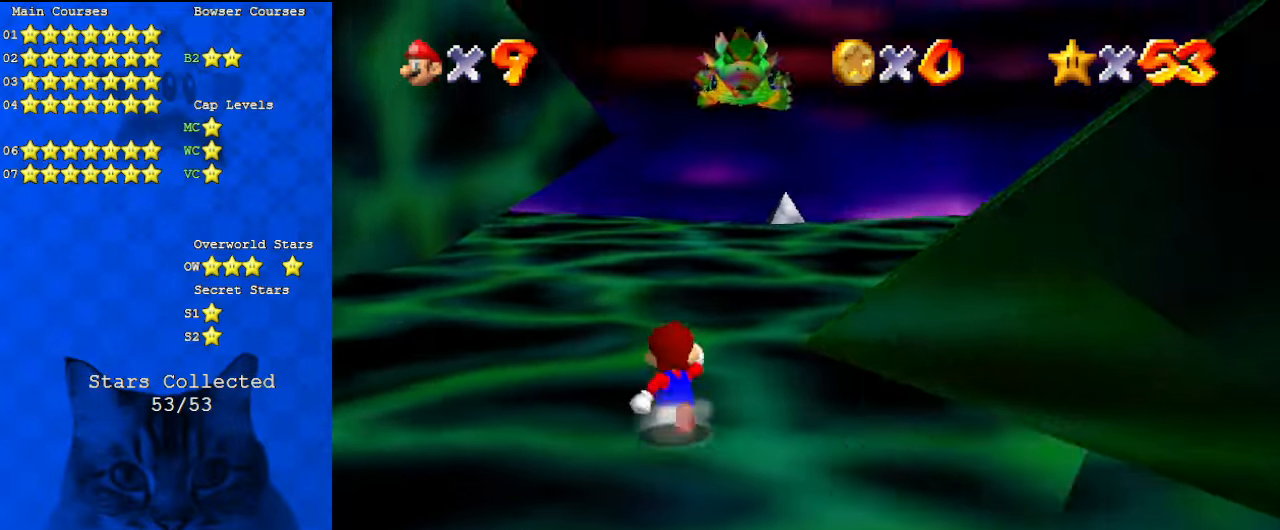
{"keys": ["s", "up"], "events": [[67, "y", "down"], [167, "shift", "down"], [367, "shift", "up"], [367, "y", "up"], [500, "s", "down"]]}
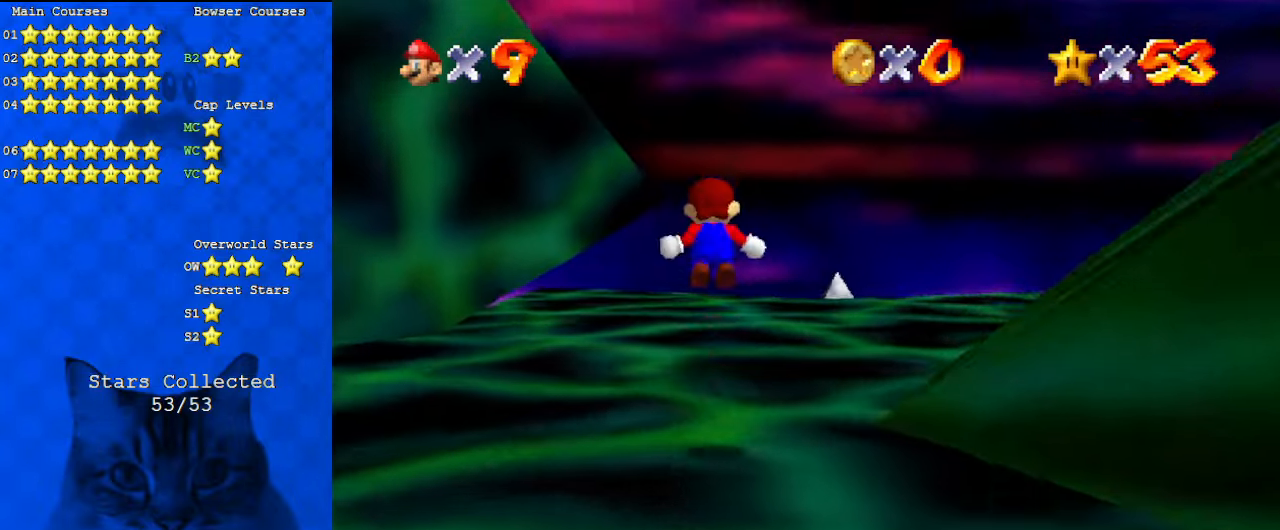
{"keys": ["right", "up"], "events": [[134, "s", "up"], [500, "right", "down"]]}
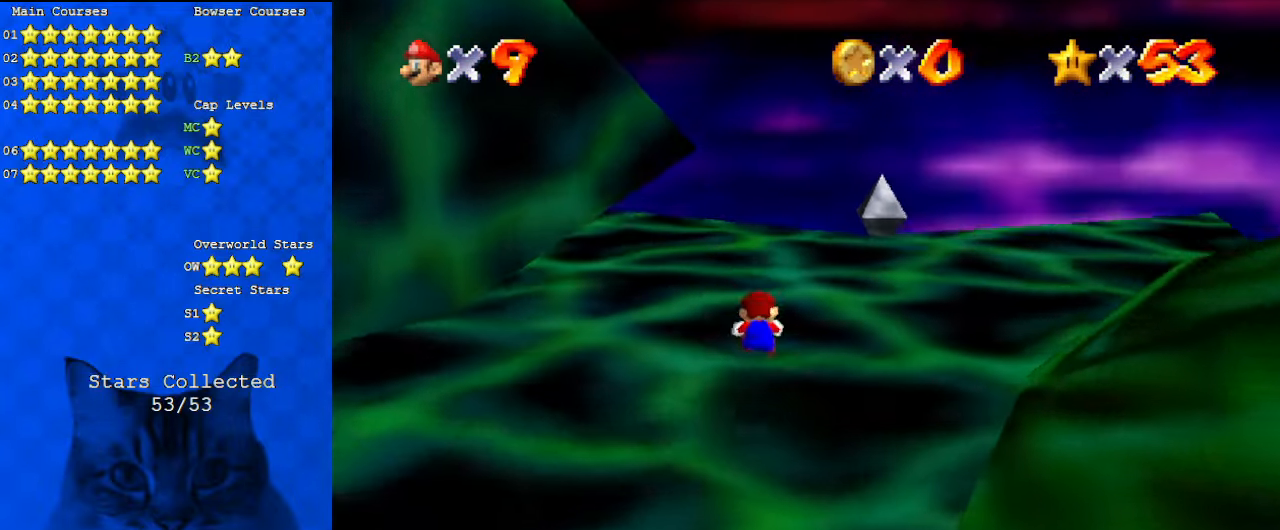
{"keys": ["d"], "events": [[467, "d", "down"], [467, "up", "up"], [500, "right", "up"]]}
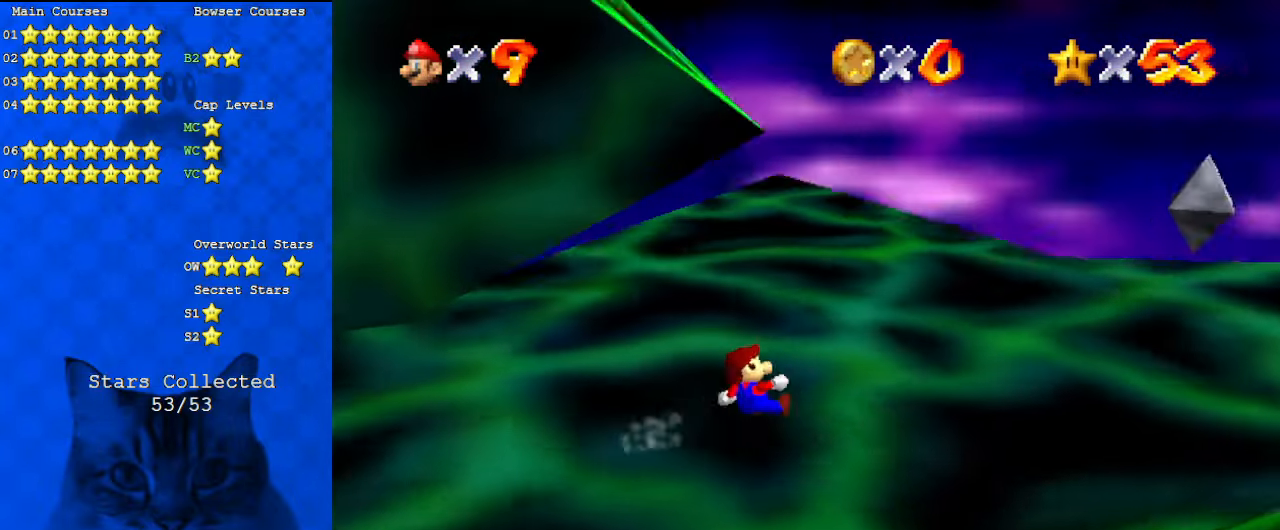
{"keys": [], "events": [[100, "d", "up"], [200, "right", "down"], [434, "right", "up"]]}
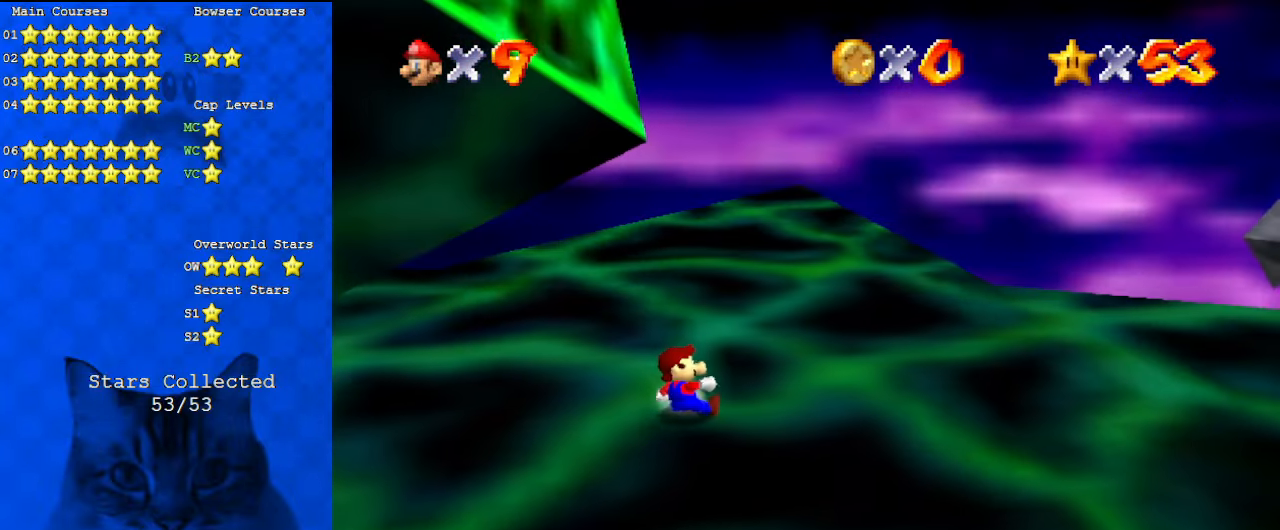
{"keys": [], "events": []}
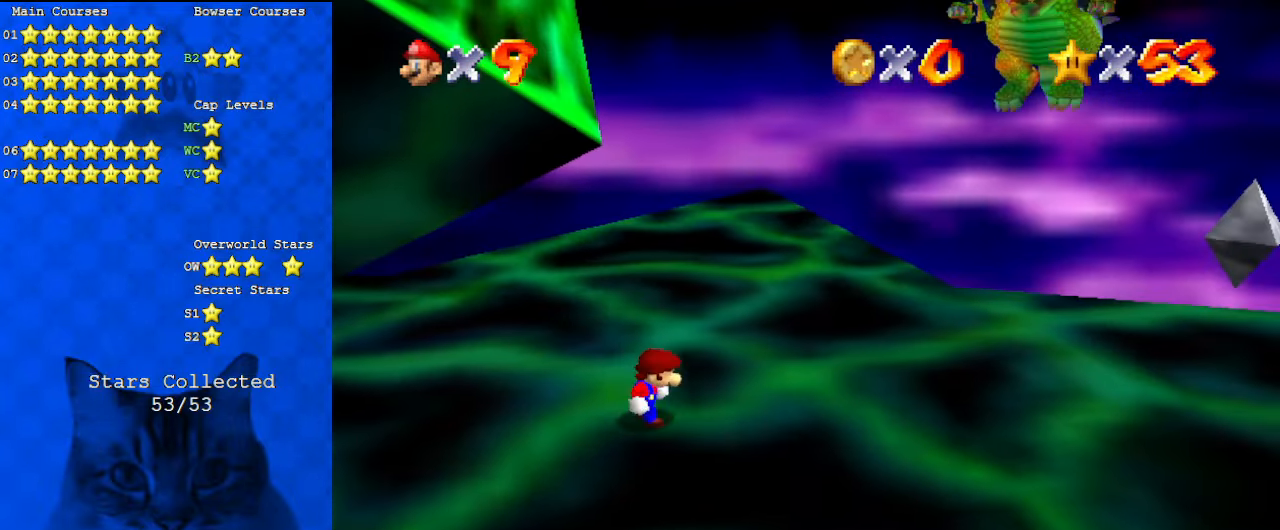
{"keys": [], "events": []}
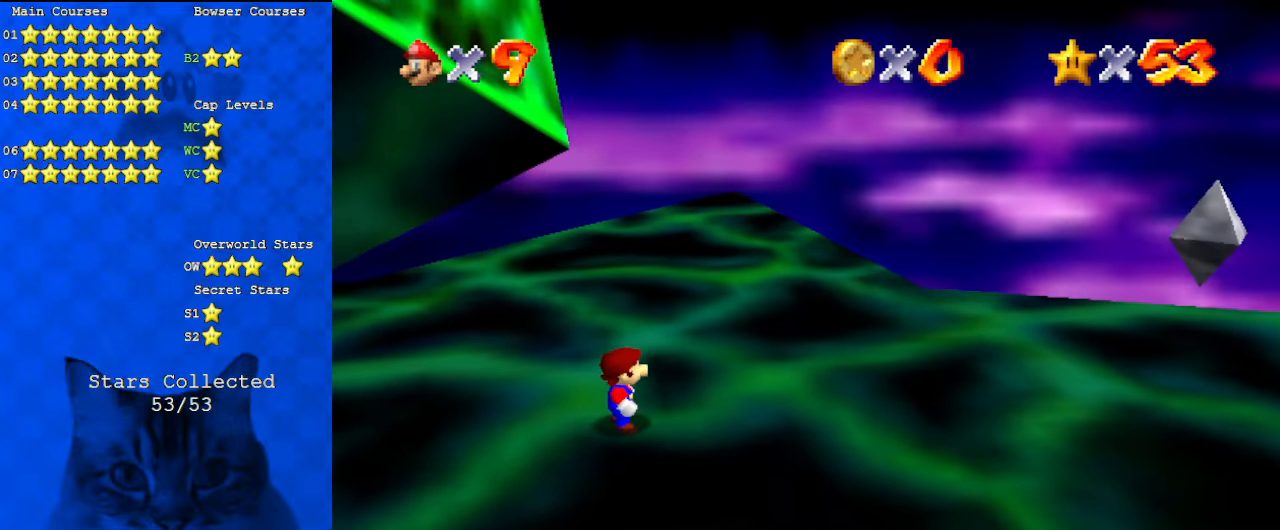
{"keys": [], "events": []}
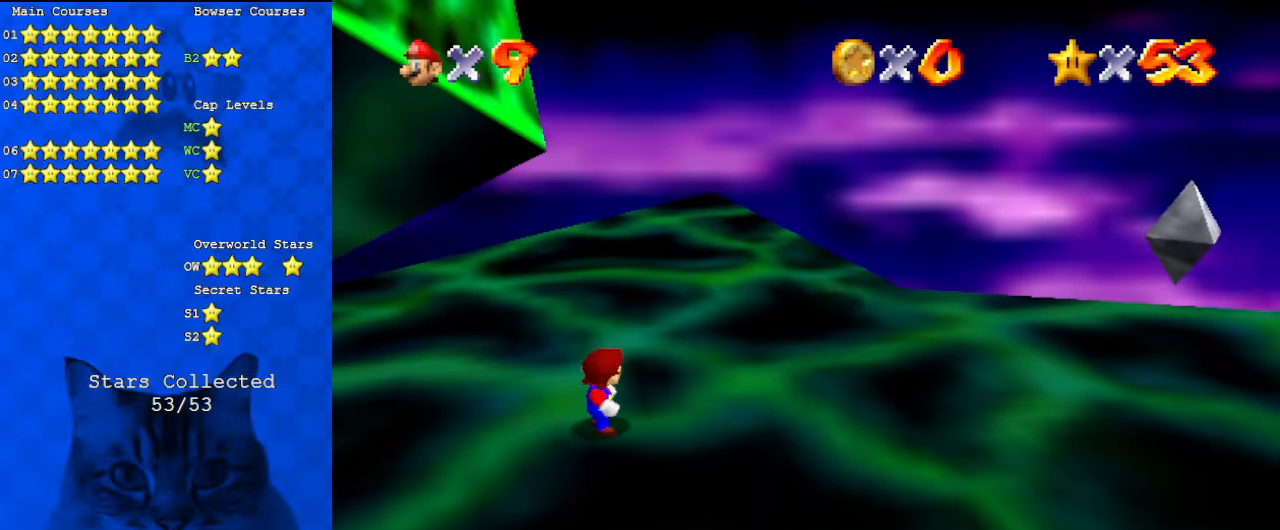
{"keys": [], "events": []}
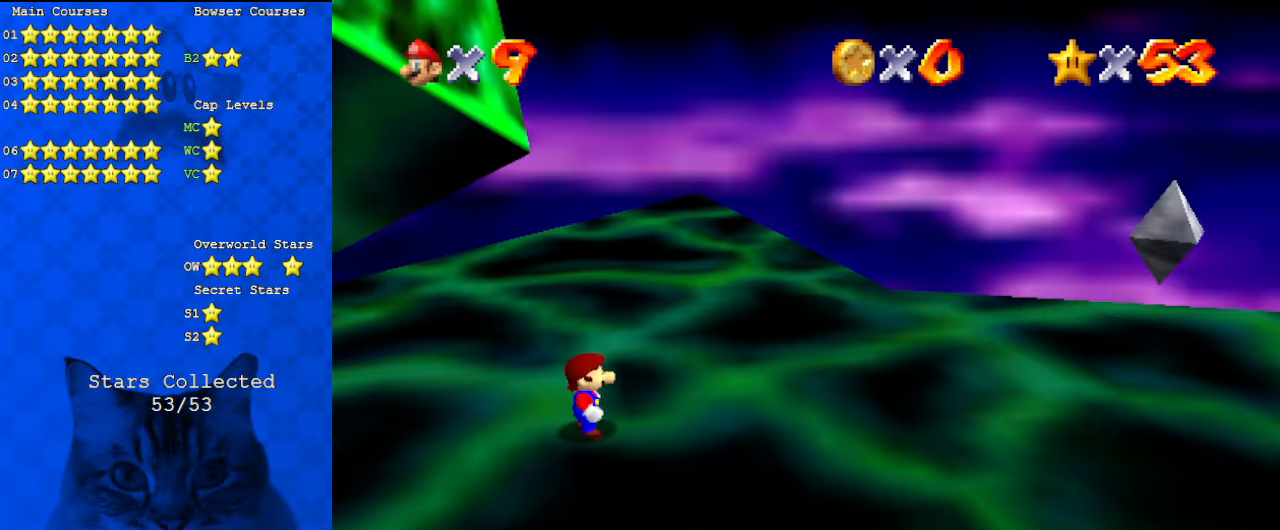
{"keys": ["up"], "events": [[234, "up", "down"]]}
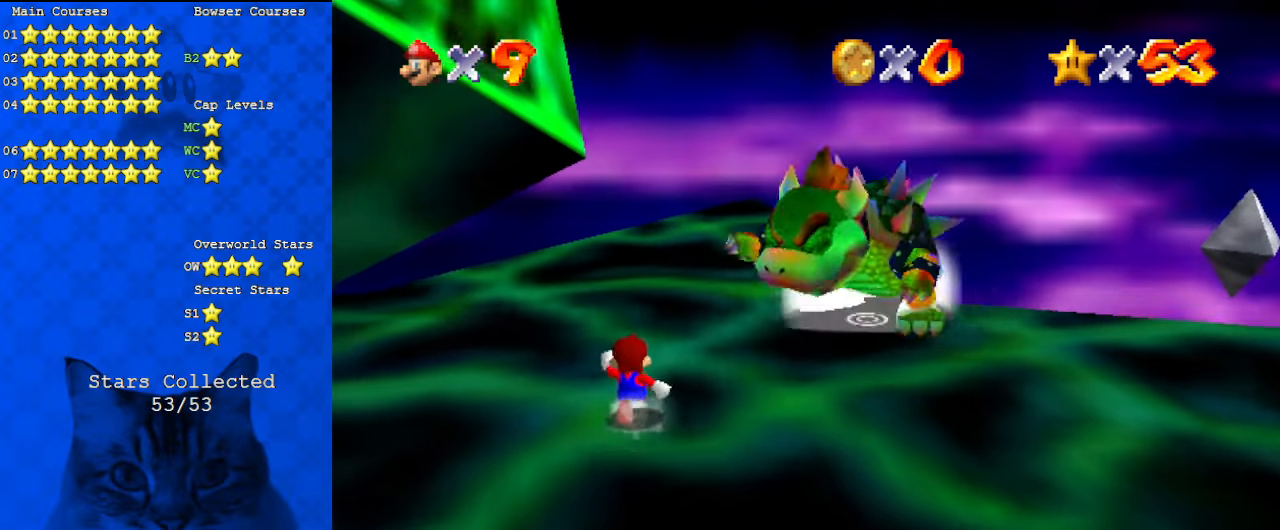
{"keys": ["shift"], "events": [[167, "shift", "down"], [167, "up", "up"], [300, "down", "down"], [434, "right", "down"], [467, "down", "up"], [467, "right", "up"]]}
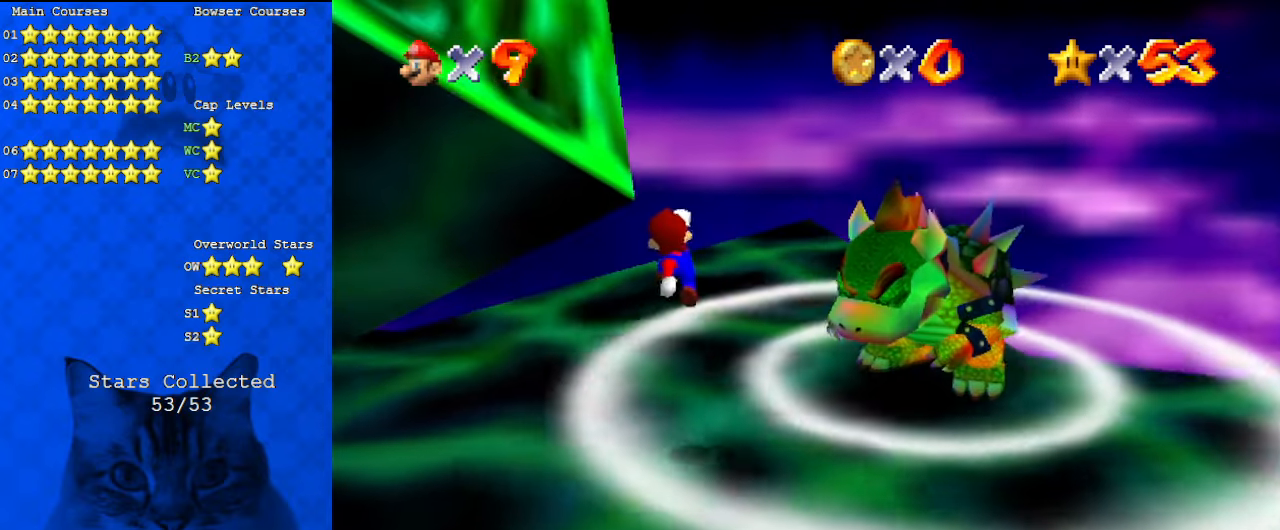
{"keys": ["up"], "events": [[200, "right", "down"], [267, "ctrl", "down"], [400, "right", "up"], [434, "ctrl", "up"], [434, "shift", "up"], [434, "up", "down"]]}
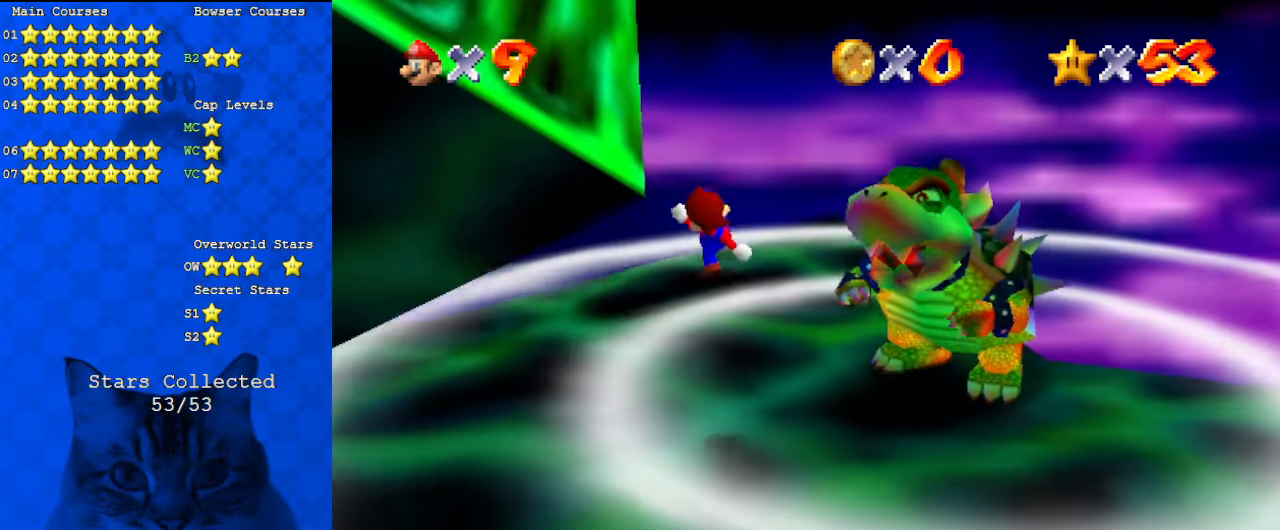
{"keys": [], "events": [[134, "up", "up"], [167, "a", "down"], [300, "a", "up"]]}
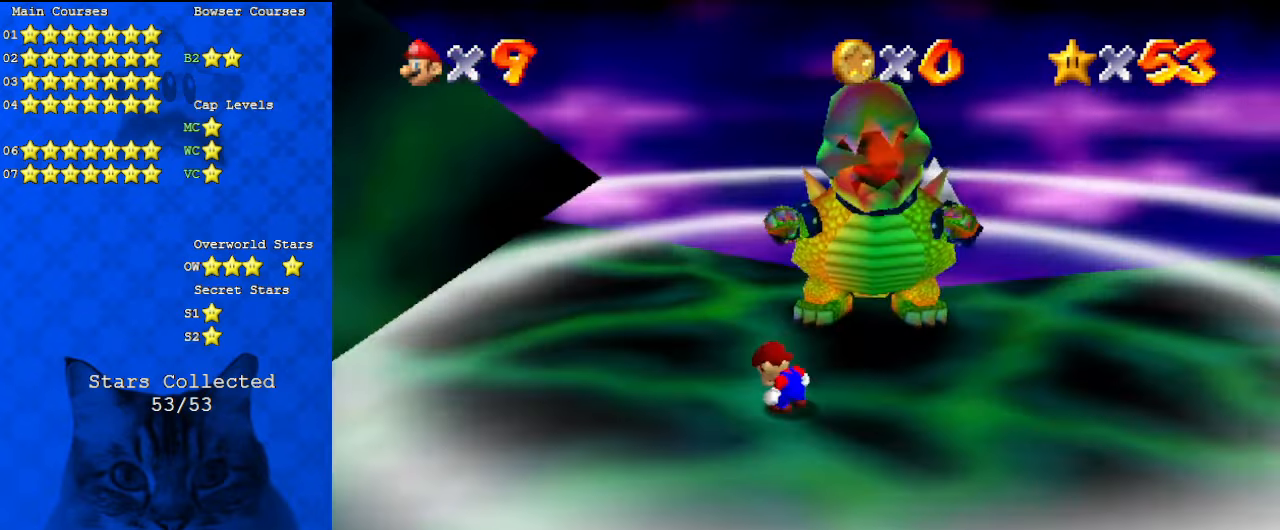
{"keys": ["a", "left"], "events": [[34, "left", "down"], [234, "a", "down"], [367, "a", "up"], [467, "a", "down"]]}
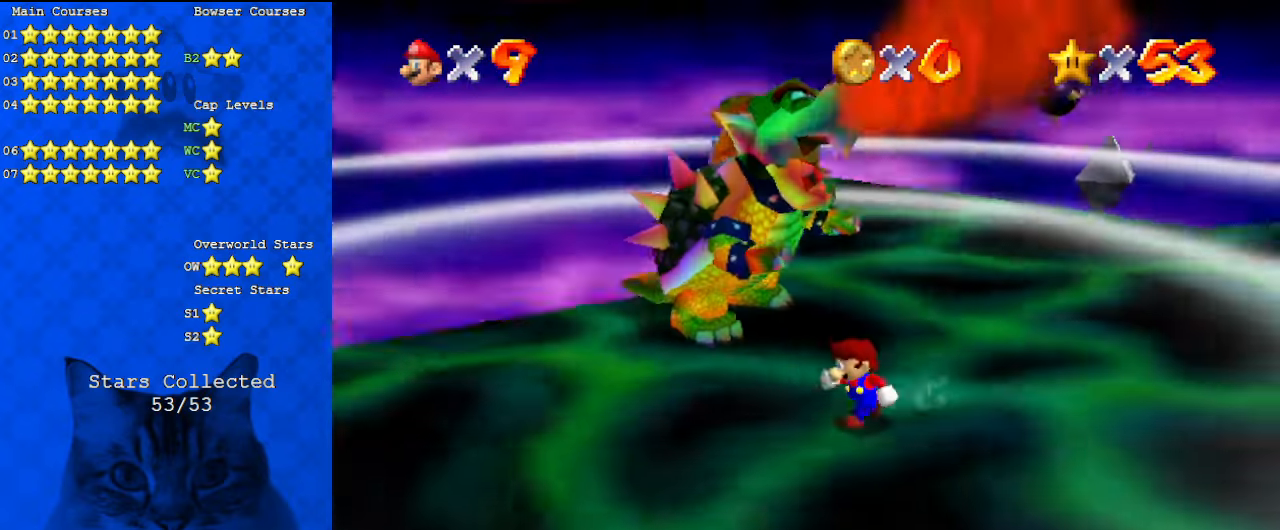
{"keys": ["down"], "events": [[34, "a", "up"], [134, "a", "down"], [267, "a", "up"], [267, "left", "up"], [400, "down", "down"]]}
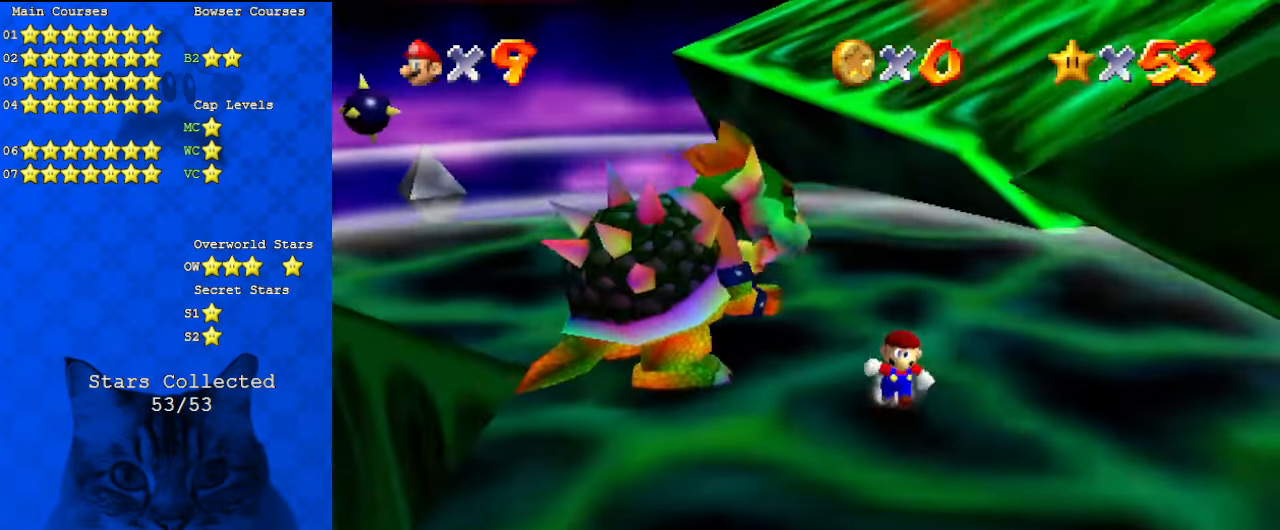
{"keys": [], "events": [[100, "down", "up"]]}
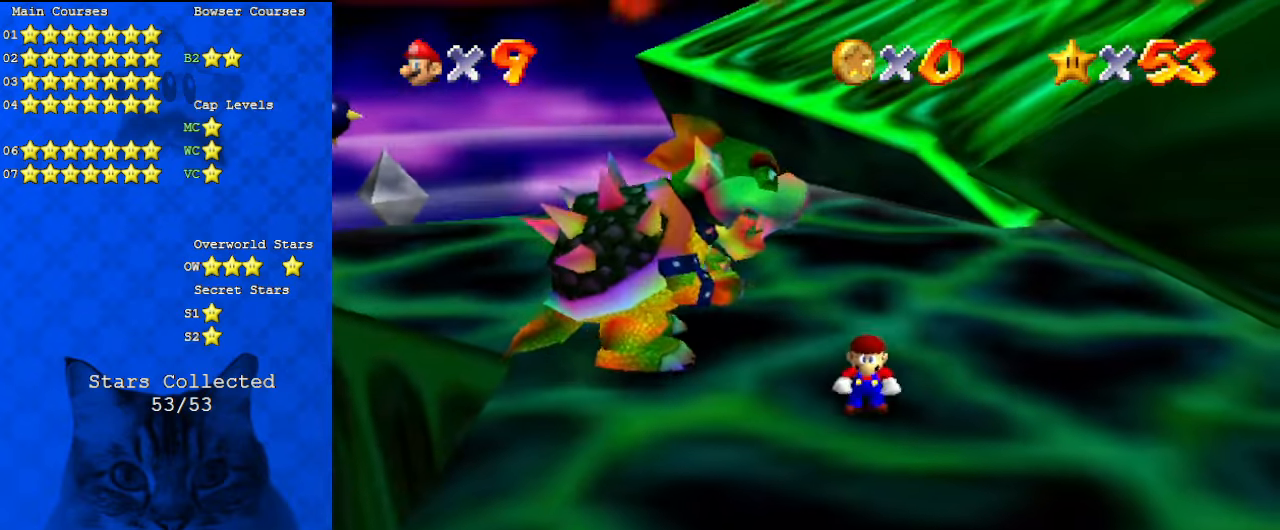
{"keys": ["up"], "events": [[100, "up", "down"]]}
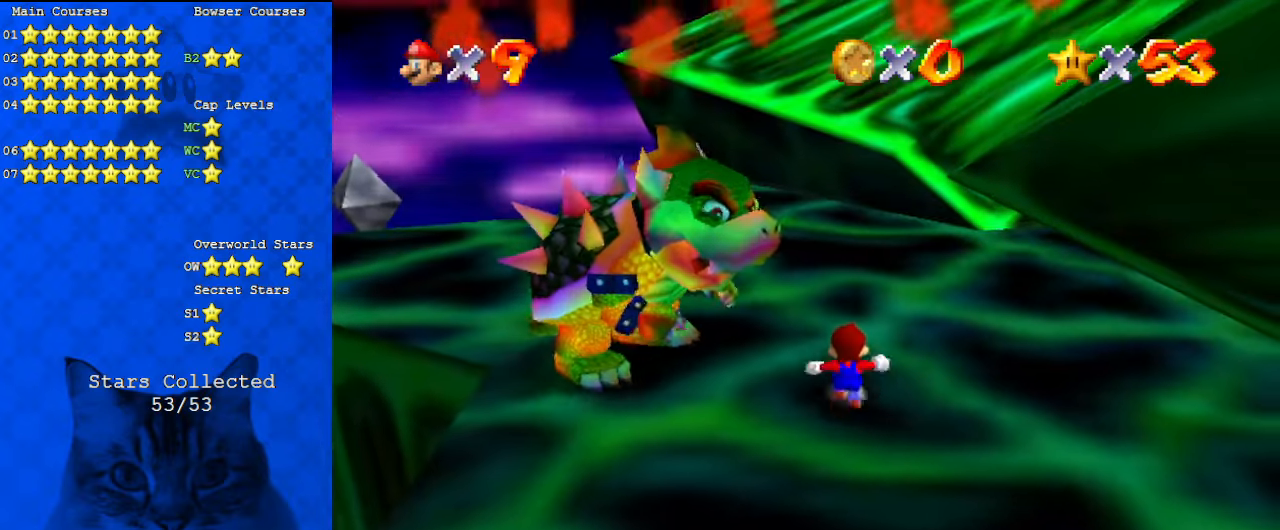
{"keys": ["a", "left", "up"], "events": [[134, "right", "down"], [200, "right", "up"], [400, "a", "down"], [500, "left", "down"]]}
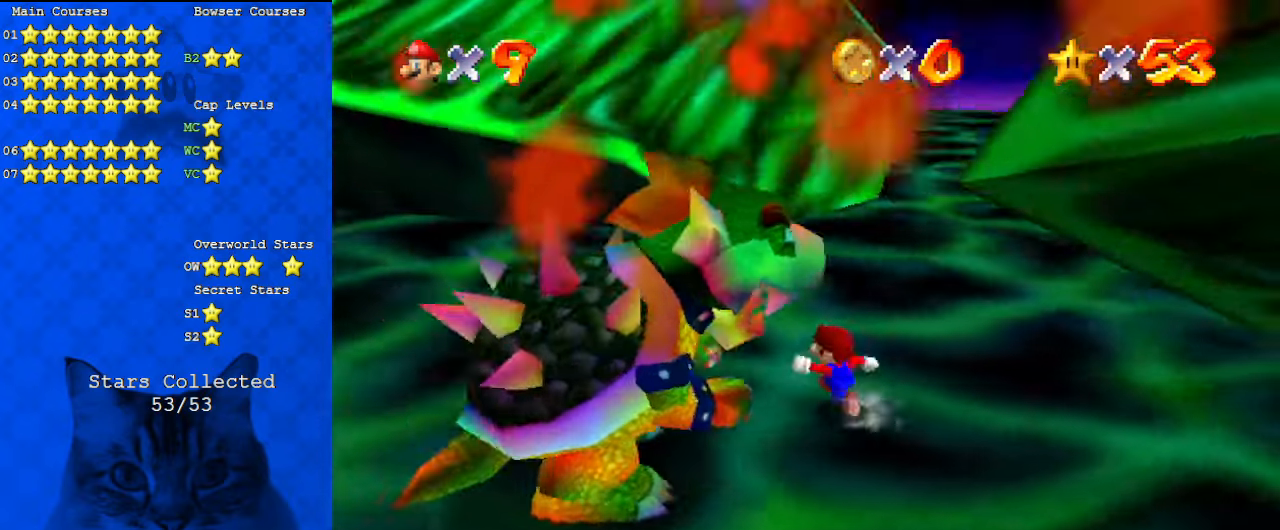
{"keys": ["left"], "events": [[67, "a", "up"], [434, "up", "up"]]}
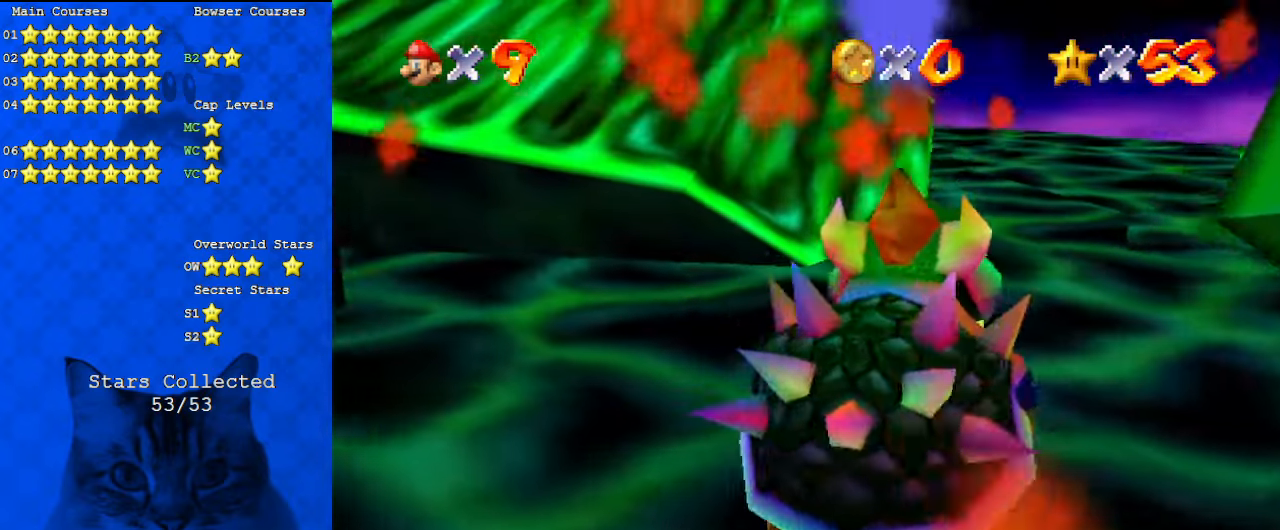
{"keys": ["left"], "events": [[167, "left", "up"], [267, "left", "down"]]}